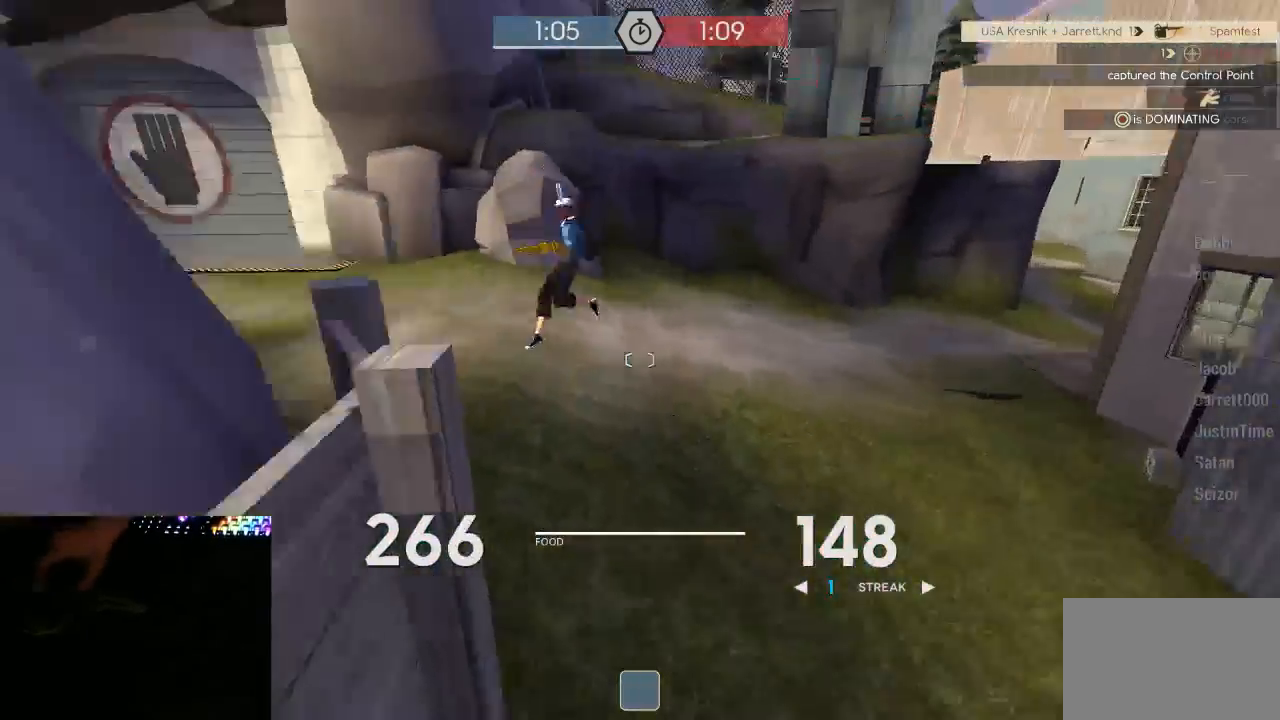
Gameplay with keyboard and mouse; each line is a JSON object with the keys and mouse buttons held at the frame after it. "events" lists presses ("down") and releases ("up") of "1", "2", "3", "4", "5", "a", "alt", "c", "ctrl", "d", "e", "f", "q", "r", "s", "shift", "space", "tab", "v", "w", "x", "z", "mouse_left", "mouse_middle", "mouse_right", "mouse_mb5", "mouse_wheel_up" and "mouse_wheel_down" between this image and that frame as [ms after this image, input, new state], when the widget could be followed in between. "mouse_left", "mouse_middle", "mouse_right", "mouse_mb5", "mouse_wheel_up", "mouse_wheel_down" = the "left", "middle", "right", "mb5", "wheel_up", "wheel_down" buttons of the "mouse" list. No other keys are recorded. Mouse movement is not recorded.
{"keys": ["d", "w"], "mouse": [], "events": [[17, "mouse_right", "up"], [50, "d", "down"], [83, "a", "up"], [167, "w", "down"], [200, "d", "up"], [367, "d", "down"]]}
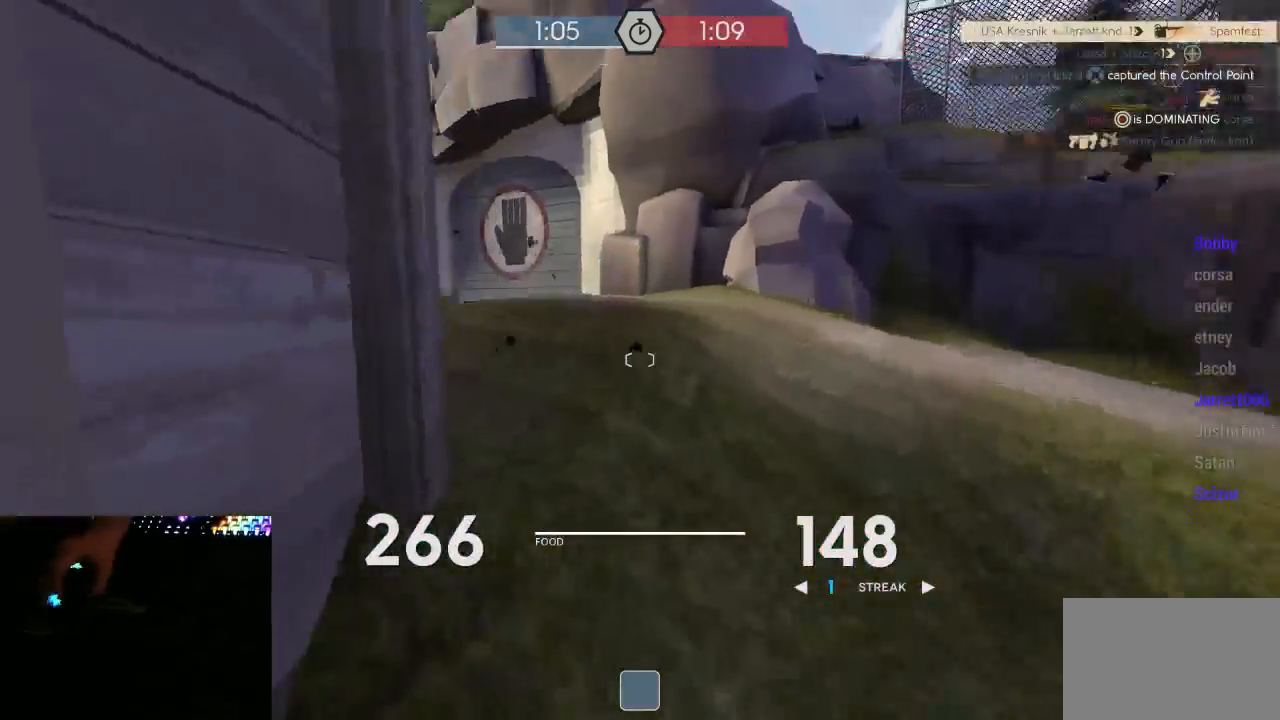
{"keys": ["d"], "mouse": [], "events": [[183, "w", "up"], [267, "w", "down"], [333, "w", "up"], [367, "w", "down"], [467, "w", "up"]]}
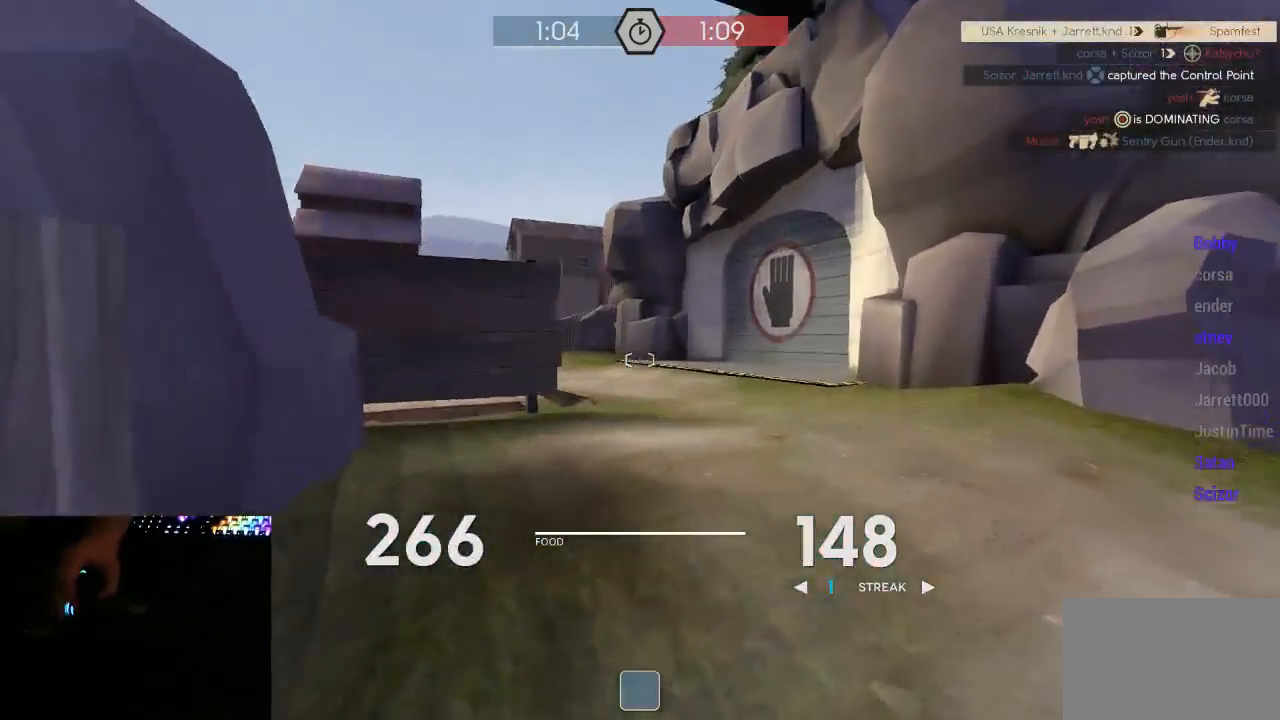
{"keys": ["d", "w"], "mouse": [], "events": [[50, "w", "down"], [83, "w", "up"], [150, "w", "down"], [467, "w", "up"], [500, "w", "down"]]}
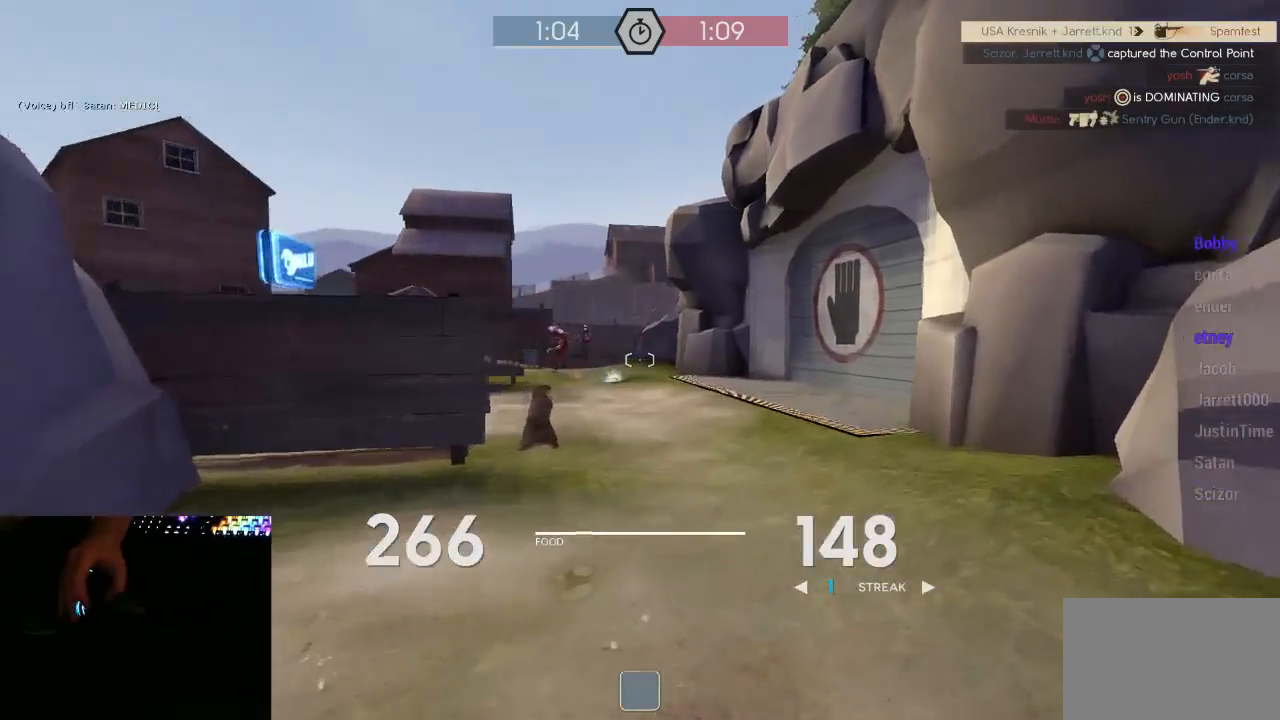
{"keys": ["d"], "mouse": [], "events": [[350, "w", "up"], [417, "w", "down"], [483, "w", "up"]]}
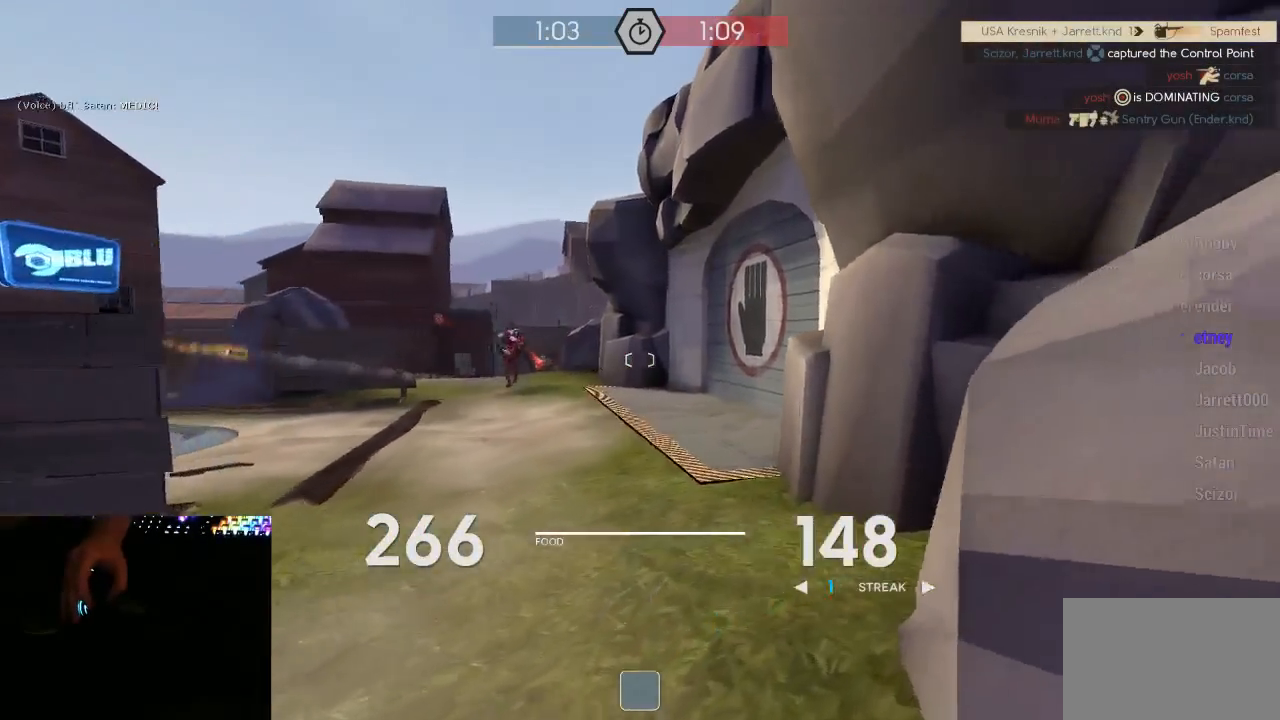
{"keys": ["d"], "mouse": ["right"], "events": [[17, "mouse_right", "down"], [17, "w", "down"], [50, "space", "down"], [117, "w", "up"], [167, "space", "up"], [200, "3", "down"], [267, "3", "up"]]}
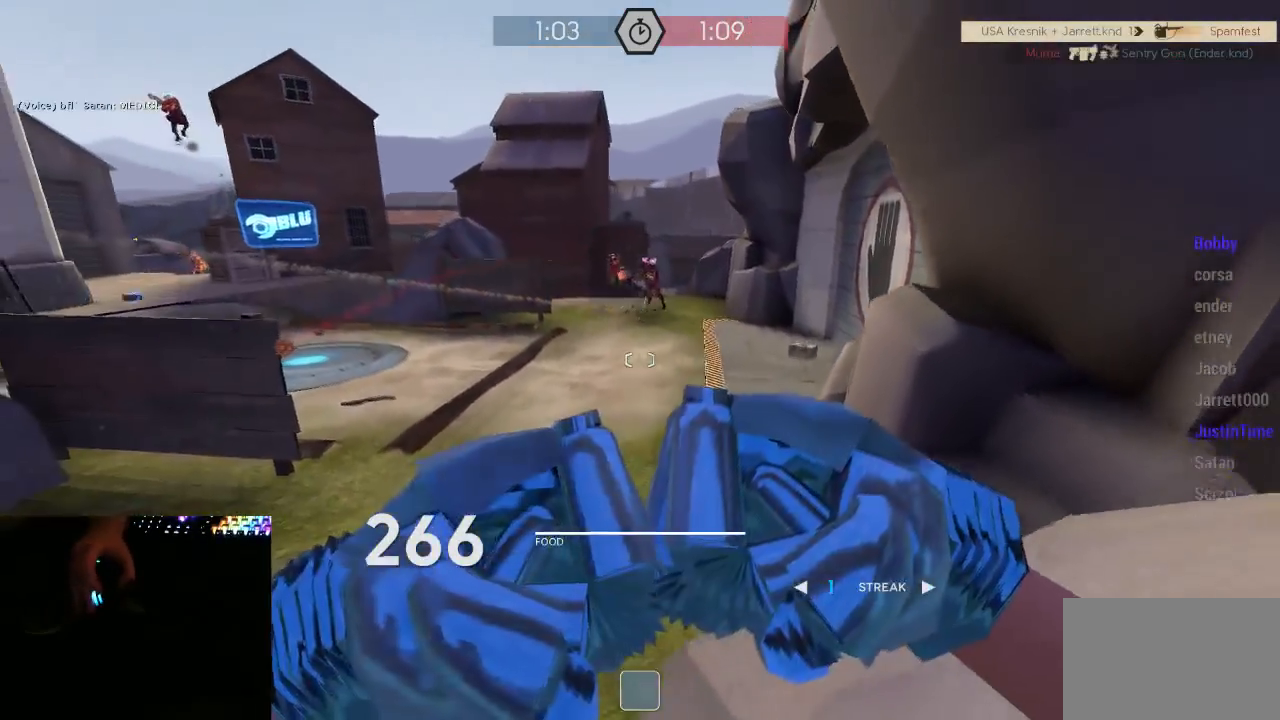
{"keys": ["d"], "mouse": [], "events": [[300, "mouse_right", "up"], [333, "w", "down"], [400, "w", "up"]]}
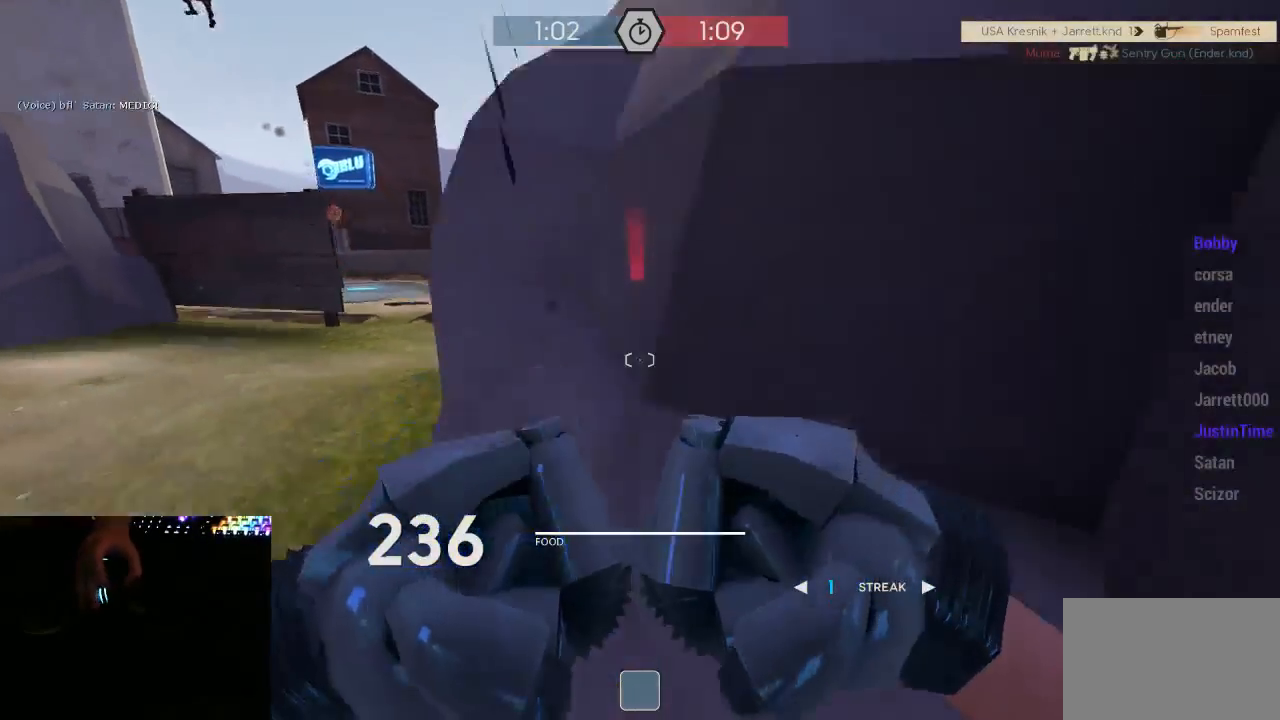
{"keys": ["s"], "mouse": ["right"], "events": [[217, "s", "down"], [250, "s", "up"], [283, "s", "down"], [350, "1", "down"], [350, "d", "up"], [400, "s", "up"], [433, "mouse_right", "down"], [433, "s", "down"], [467, "1", "up"]]}
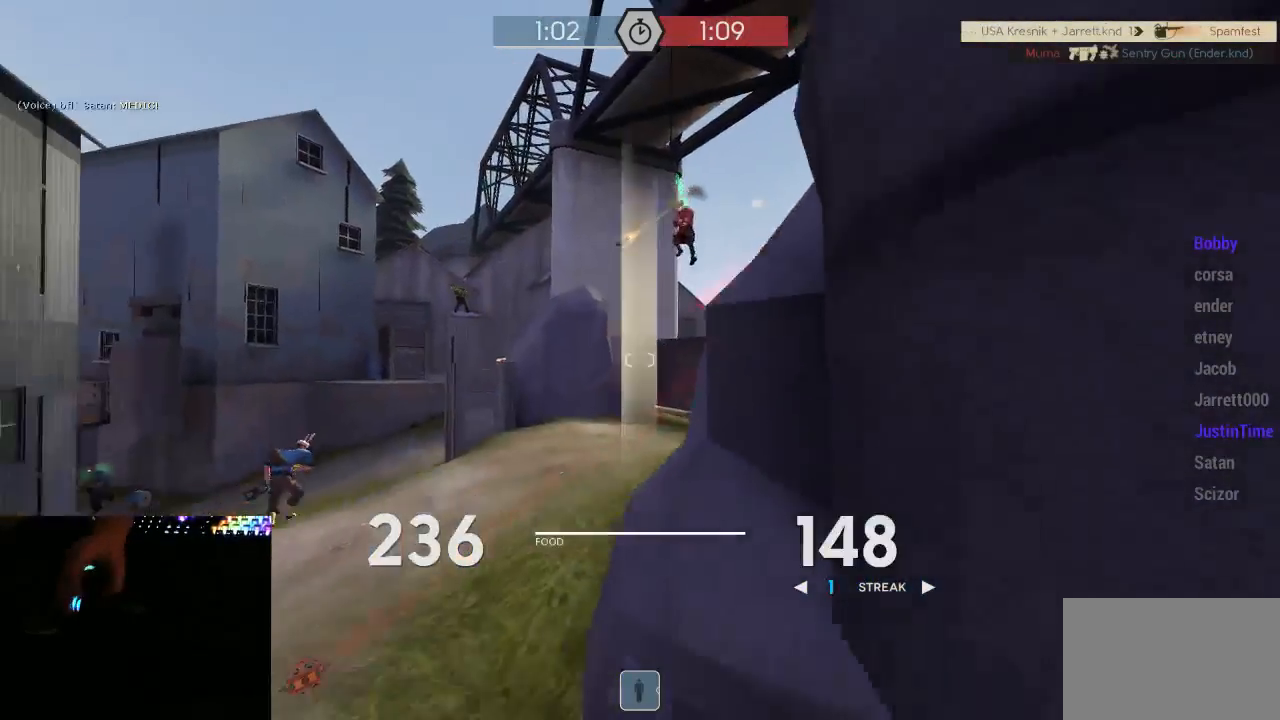
{"keys": ["d", "s"], "mouse": ["mb5"], "events": [[117, "mouse_right", "up"], [183, "mouse_mb5", "down"], [217, "d", "down"], [400, "1", "down"], [467, "1", "up"]]}
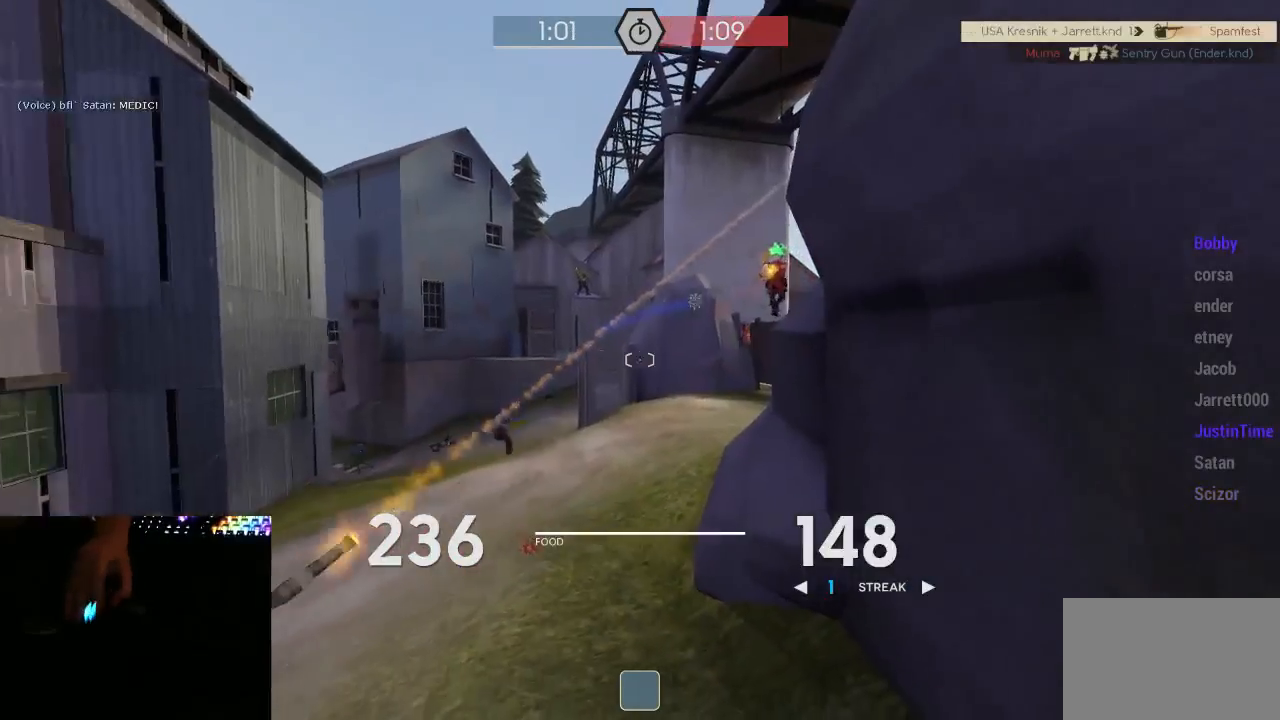
{"keys": ["d"], "mouse": ["left", "mb5"], "events": [[100, "mouse_left", "down"], [250, "s", "up"]]}
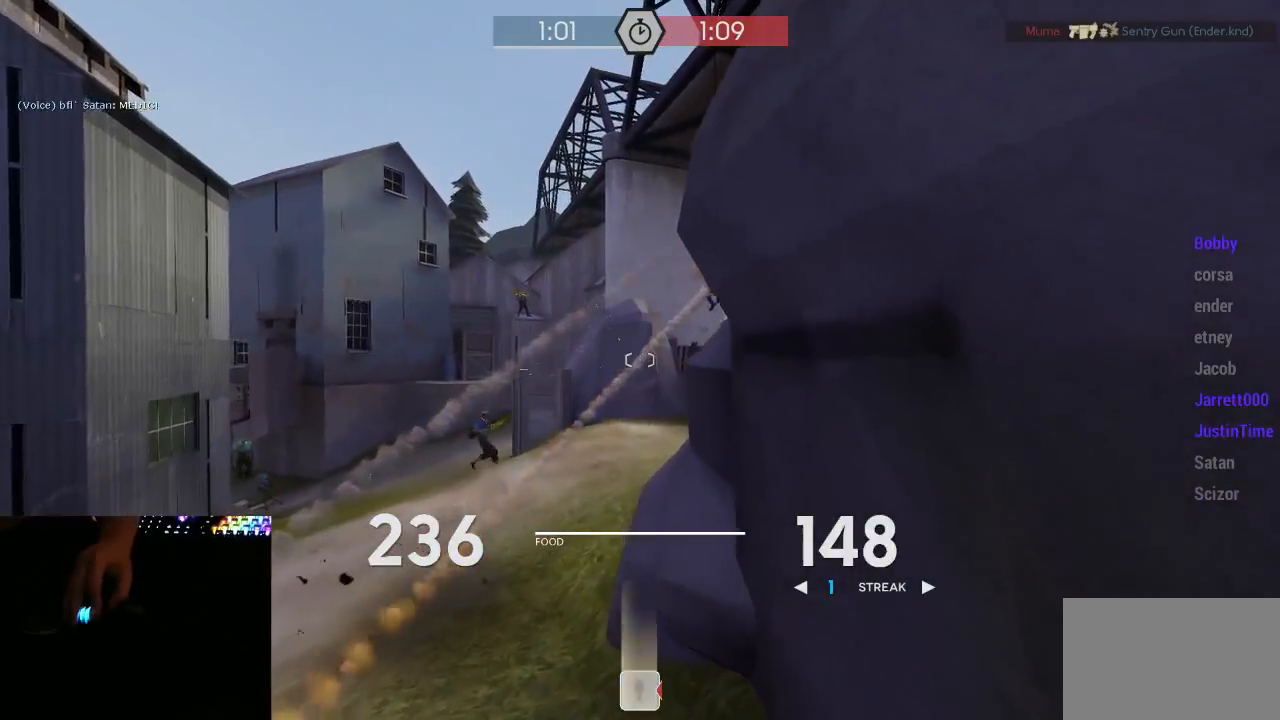
{"keys": [], "mouse": ["left", "mb5"], "events": [[417, "d", "up"]]}
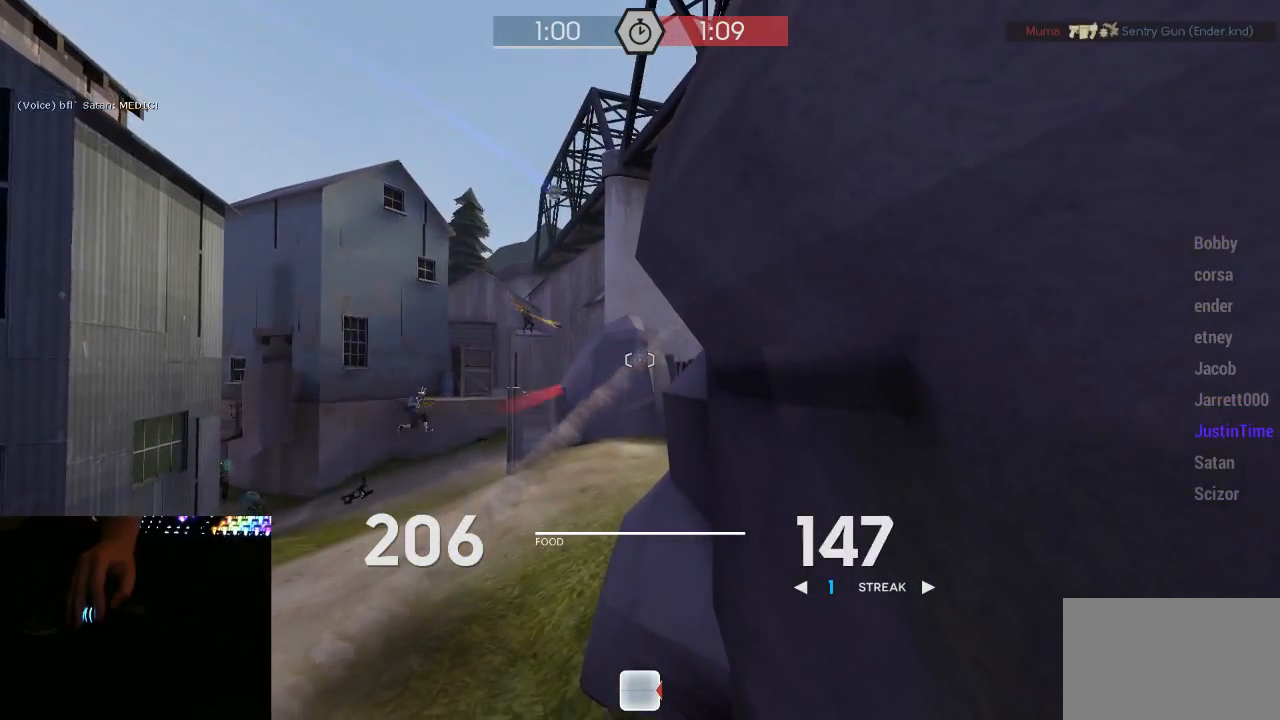
{"keys": [], "mouse": ["left", "mb5"], "events": []}
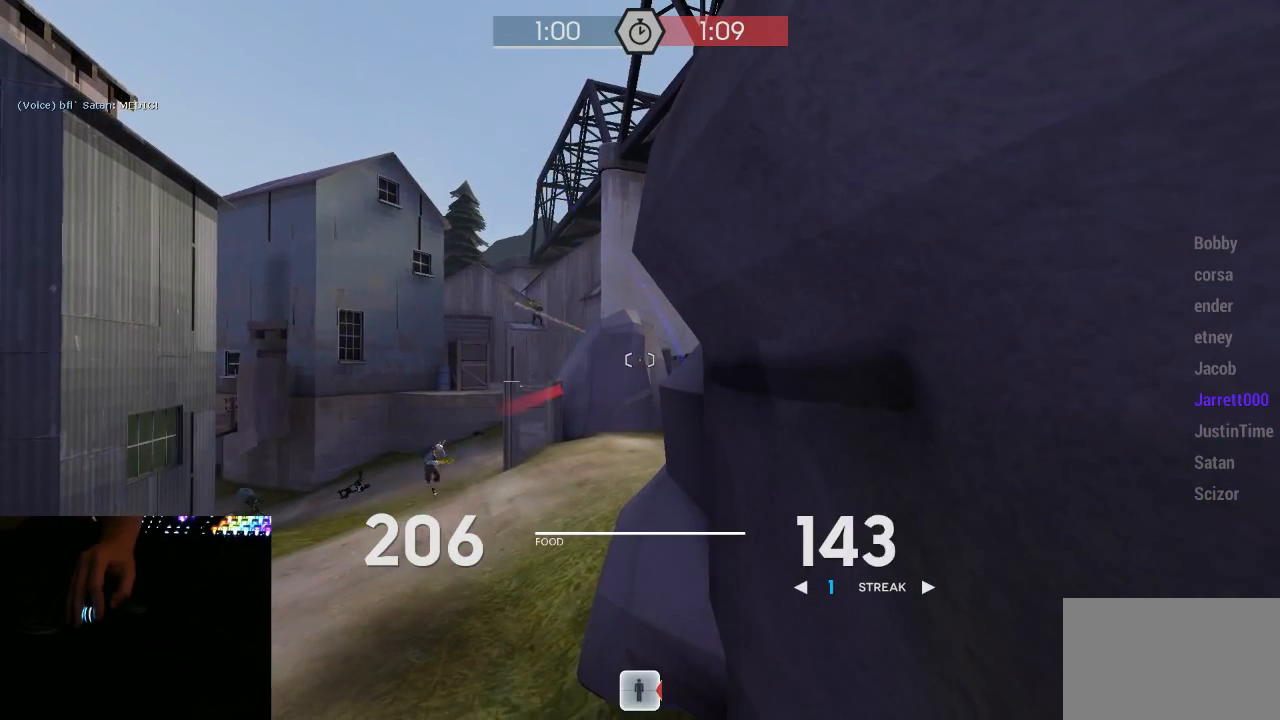
{"keys": [], "mouse": ["mb5"], "events": [[217, "mouse_left", "up"]]}
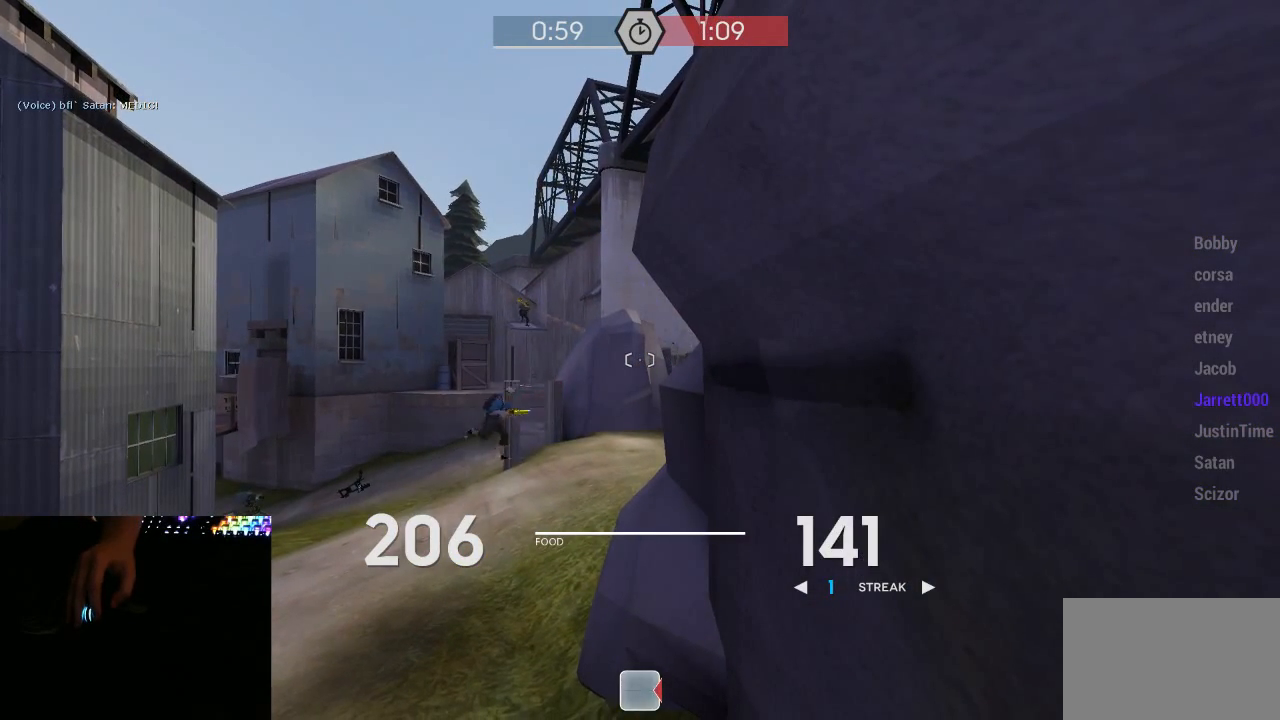
{"keys": [], "mouse": ["mb5"], "events": []}
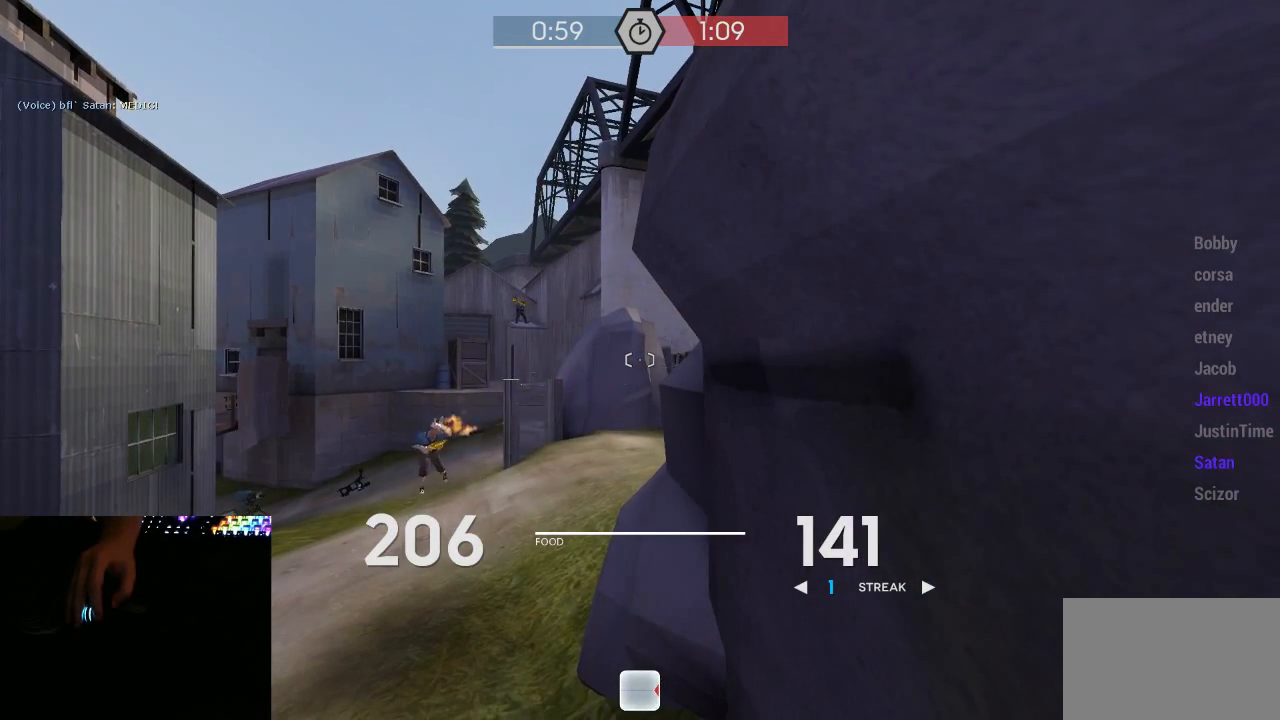
{"keys": ["s"], "mouse": ["left", "mb5"], "events": [[367, "s", "down"], [433, "mouse_left", "down"]]}
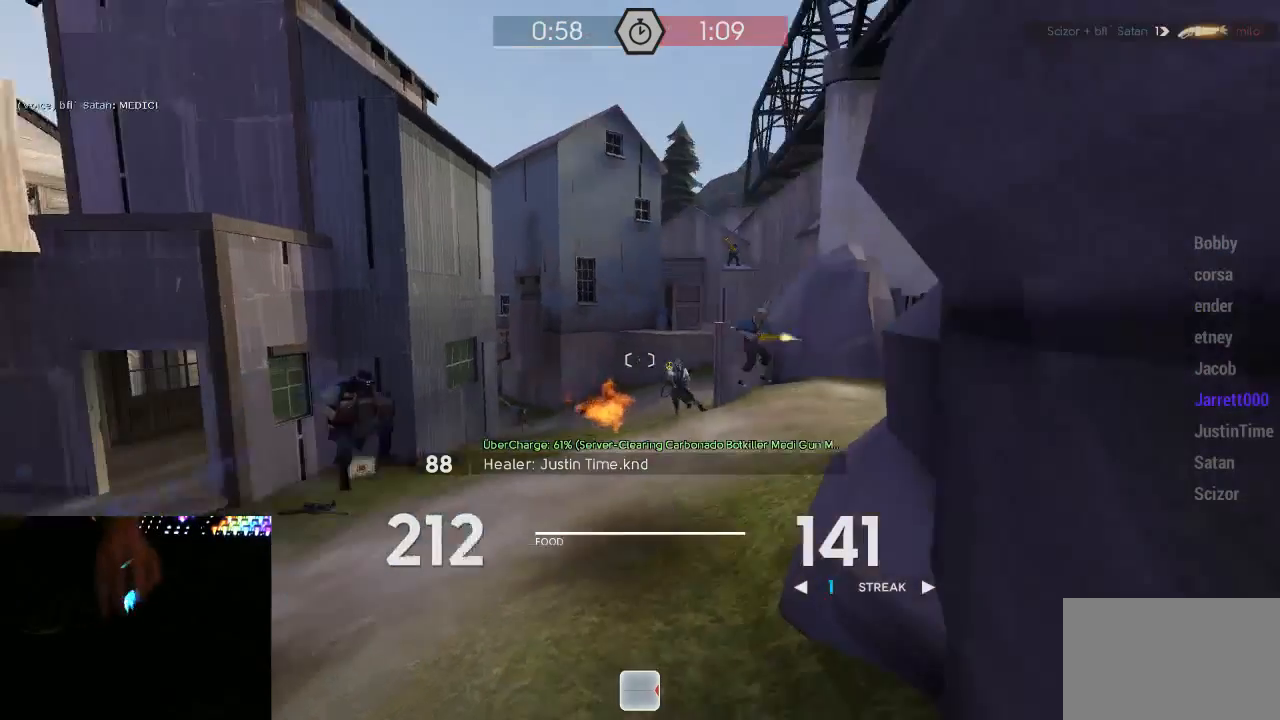
{"keys": [], "mouse": ["left", "mb5"], "events": [[50, "s", "up"]]}
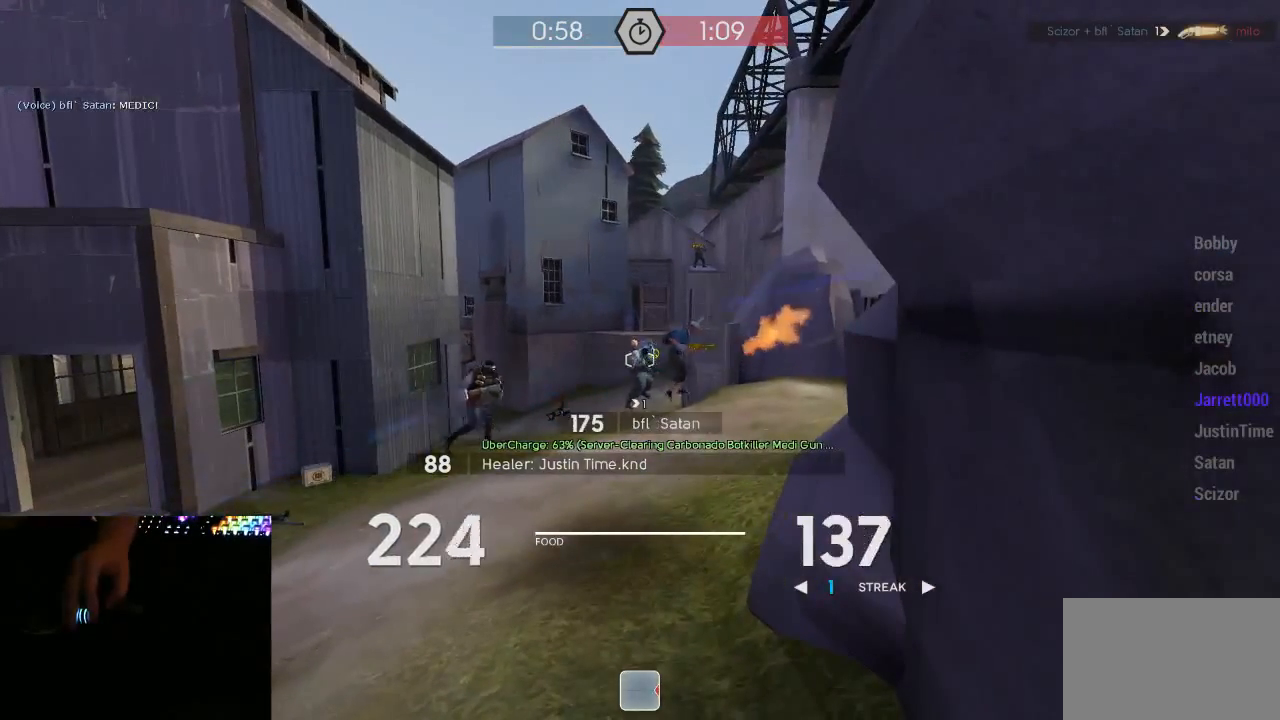
{"keys": ["a"], "mouse": [], "events": [[267, "mouse_left", "up"], [333, "mouse_mb5", "up"], [450, "a", "down"]]}
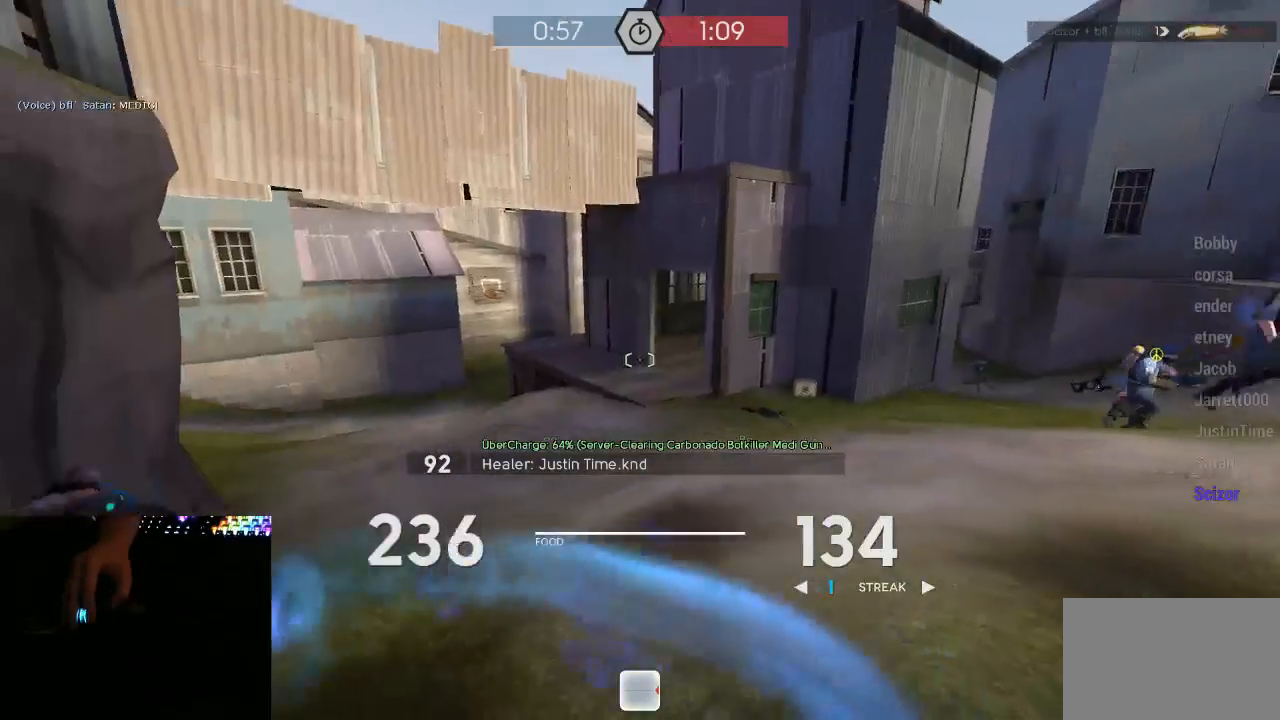
{"keys": ["d"], "mouse": [], "events": [[167, "s", "down"], [200, "a", "up"], [267, "d", "down"], [300, "s", "up"]]}
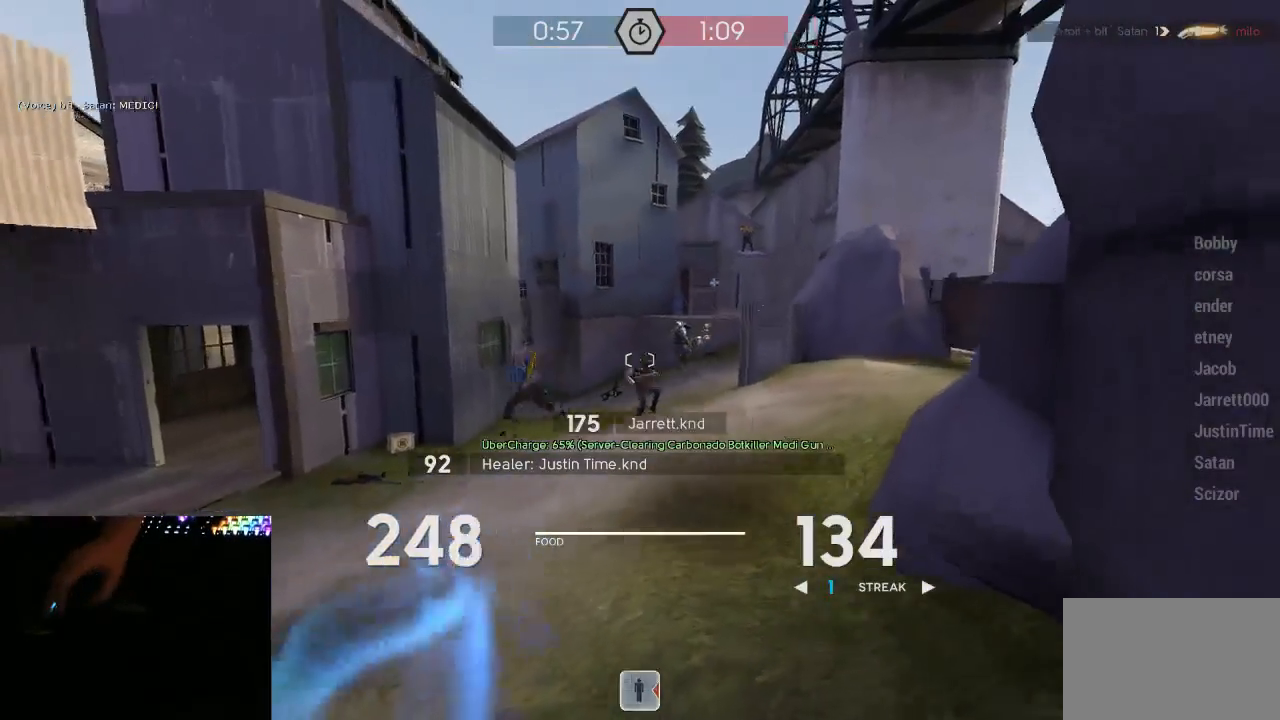
{"keys": ["2", "d"], "mouse": [], "events": [[117, "2", "down"], [117, "a", "down"], [150, "2", "up"], [150, "d", "up"], [217, "2", "down"], [283, "2", "up"], [283, "d", "down"], [367, "2", "down"], [400, "2", "up"], [400, "a", "up"], [500, "2", "down"]]}
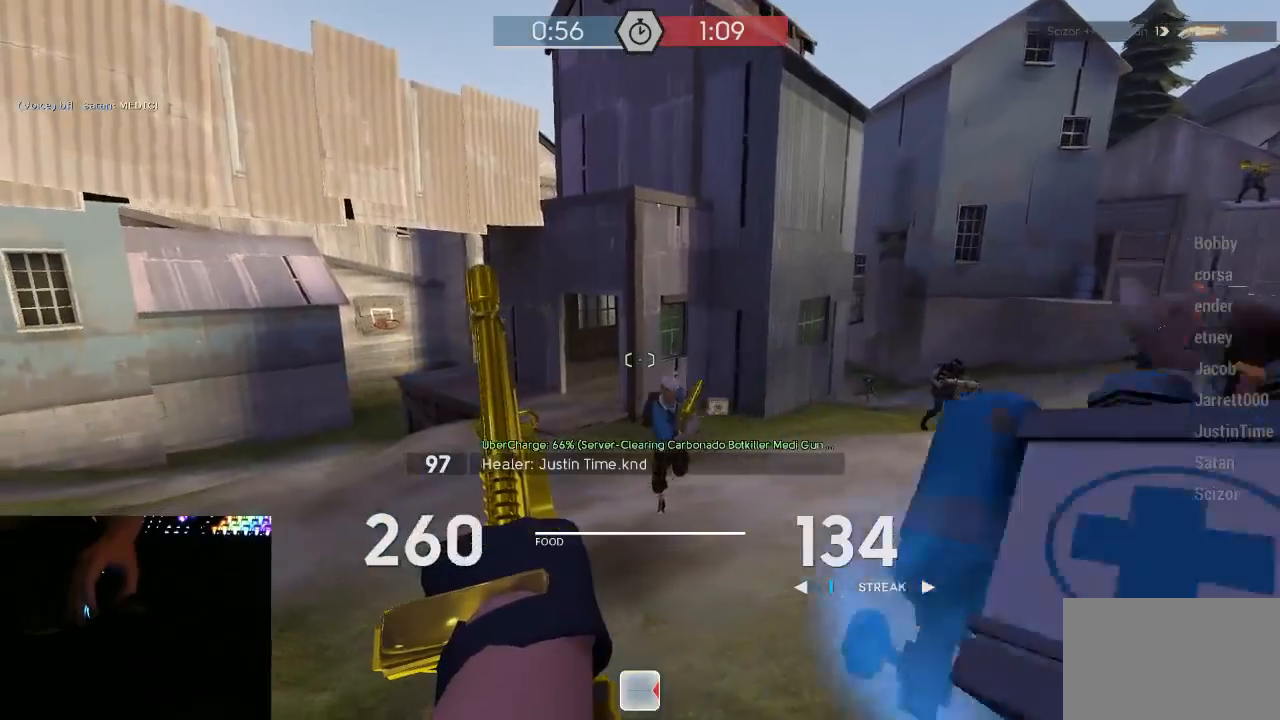
{"keys": ["s"], "mouse": ["mb5"], "events": [[33, "2", "up"], [33, "d", "up"], [100, "a", "down"], [133, "2", "down"], [217, "2", "up"], [250, "2", "down"], [317, "2", "up"], [350, "mouse_mb5", "down"], [500, "a", "up"], [500, "s", "down"]]}
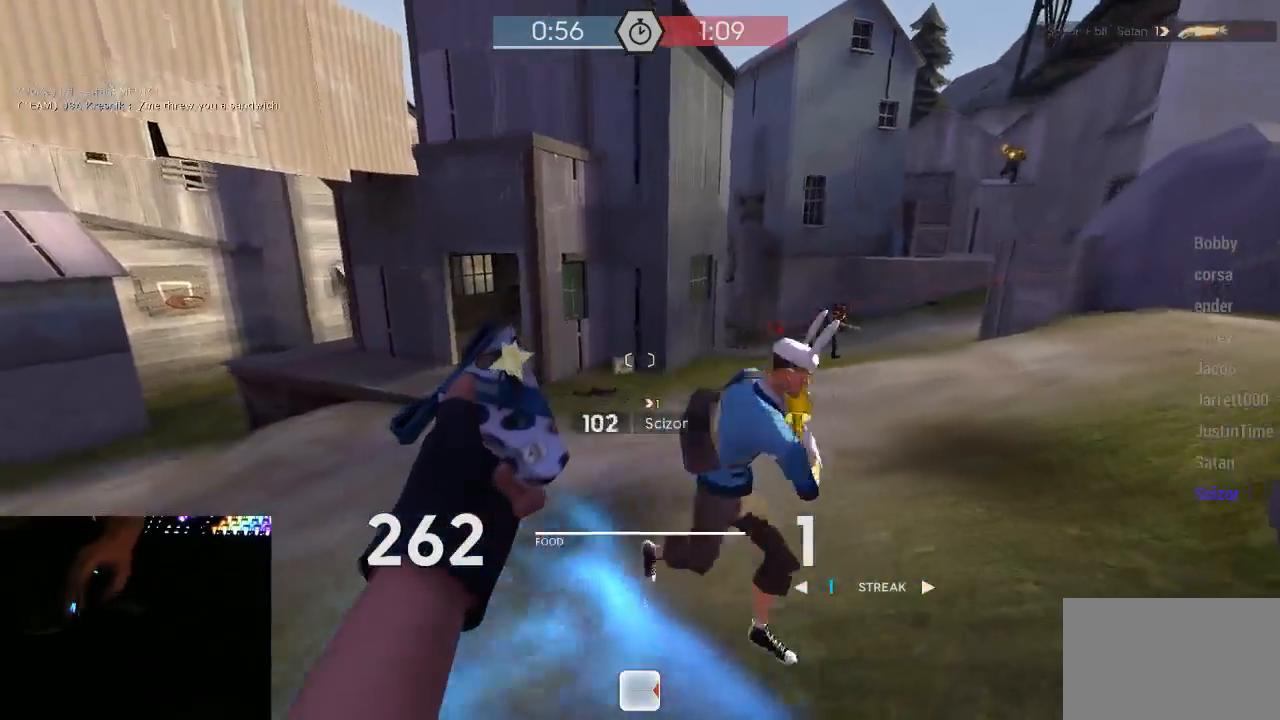
{"keys": ["s"], "mouse": ["mb5"], "events": [[67, "d", "down"], [283, "d", "up"], [350, "a", "down"], [483, "a", "up"]]}
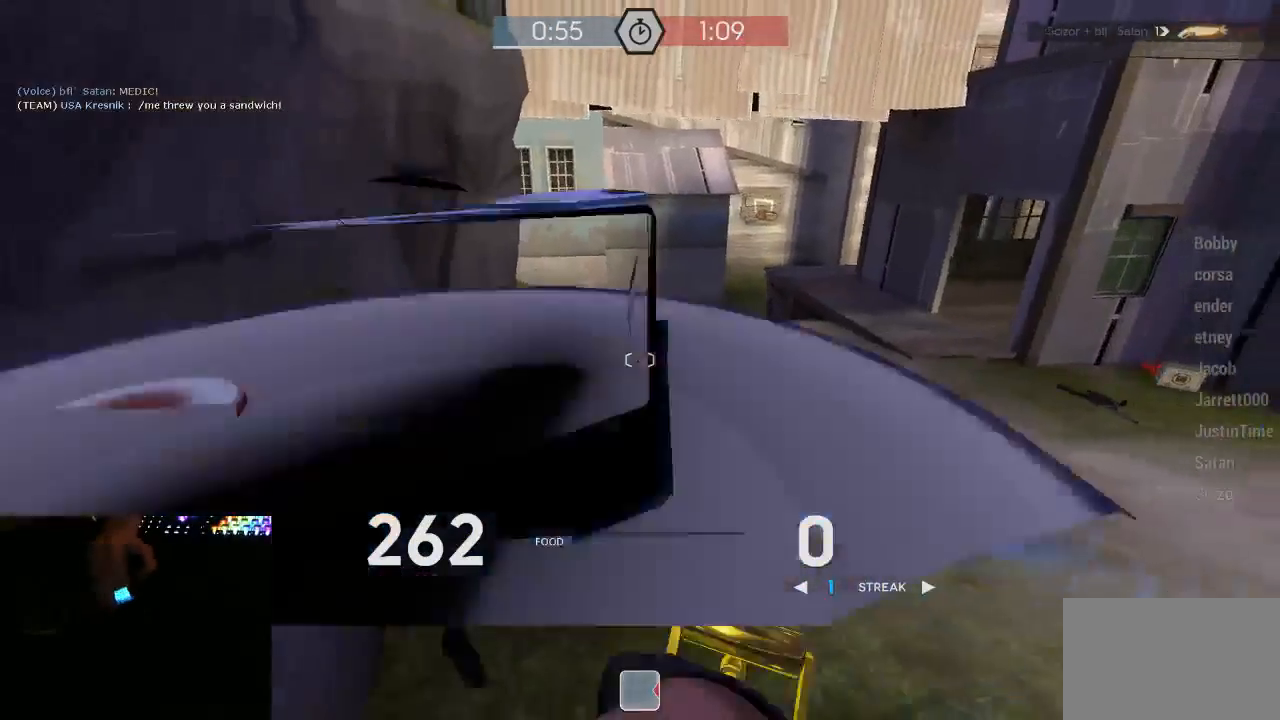
{"keys": ["s"], "mouse": [], "events": [[17, "mouse_mb5", "up"], [133, "1", "down"], [200, "1", "up"], [333, "a", "down"], [483, "a", "up"]]}
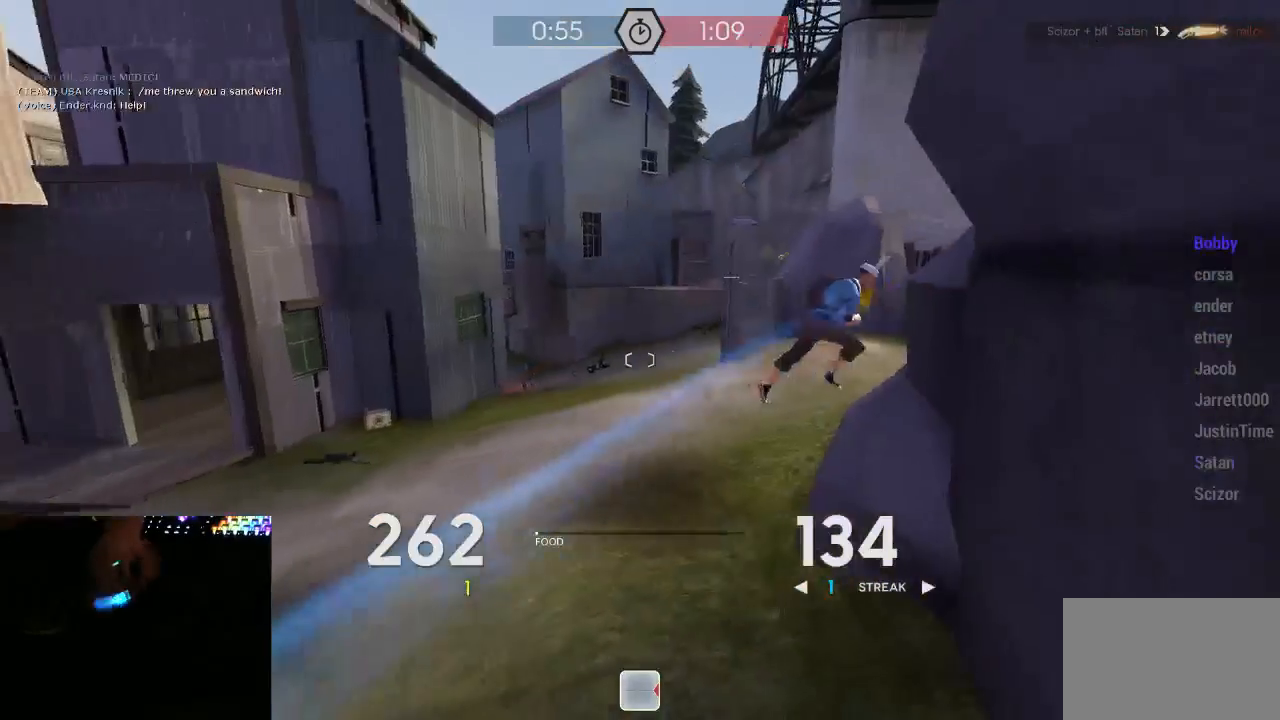
{"keys": ["1"], "mouse": ["mb5"], "events": [[50, "d", "down"], [117, "1", "down"], [183, "1", "up"], [233, "mouse_mb5", "down"], [300, "s", "up"], [367, "s", "down"], [433, "1", "down"], [433, "s", "up"], [467, "d", "up"]]}
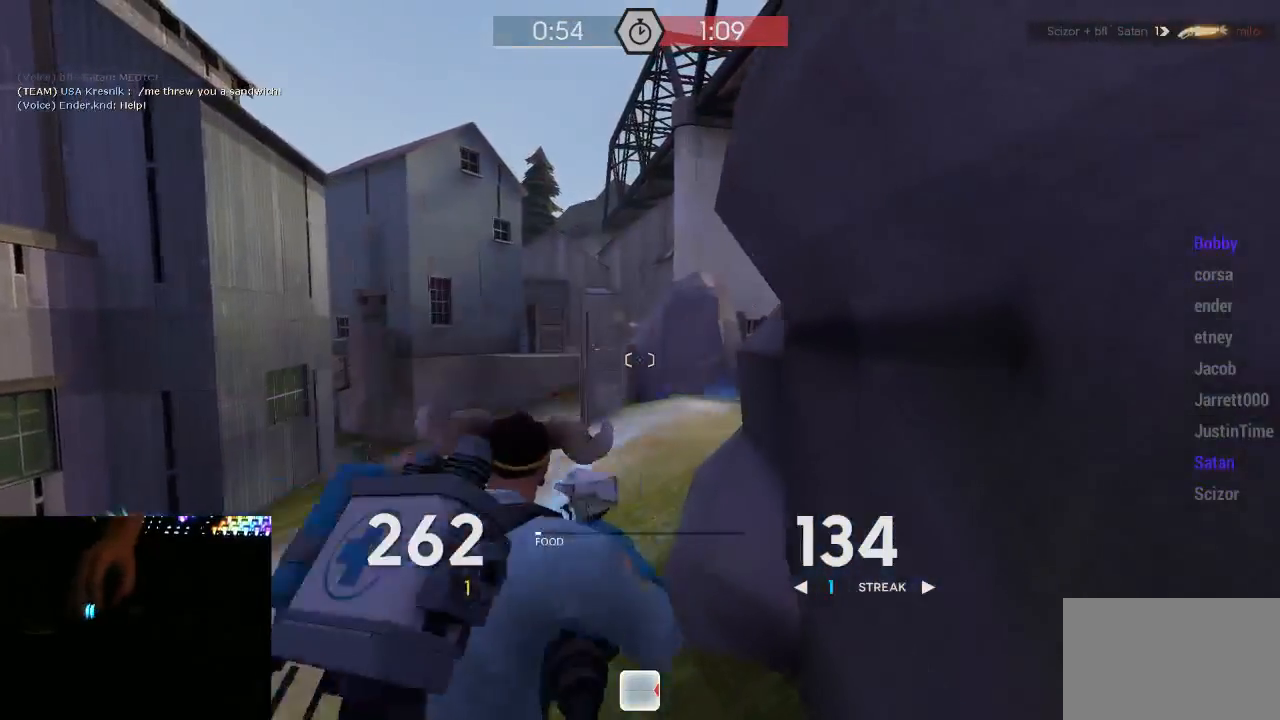
{"keys": ["a"], "mouse": ["mb5"], "events": [[50, "1", "up"], [50, "d", "down"], [50, "w", "down"], [150, "d", "up"], [217, "a", "down"], [250, "w", "up"]]}
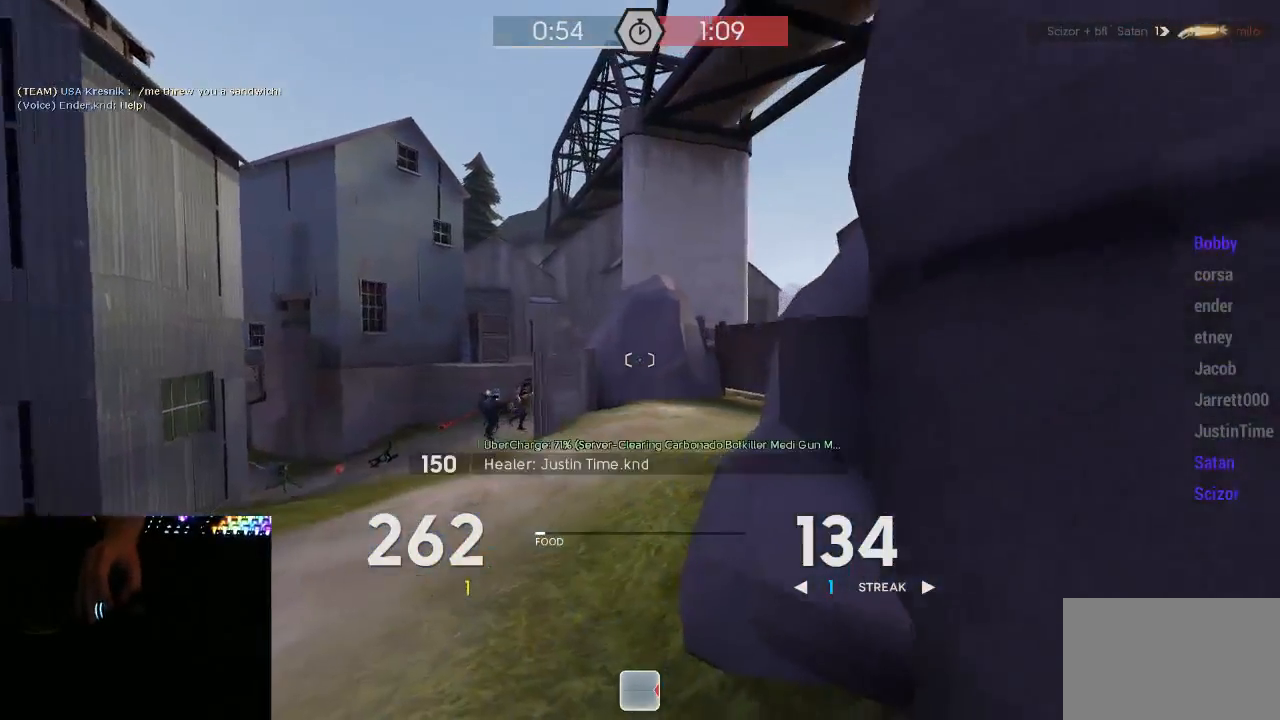
{"keys": ["a", "w"], "mouse": ["left", "mb5"], "events": [[133, "w", "down"], [250, "mouse_left", "down"]]}
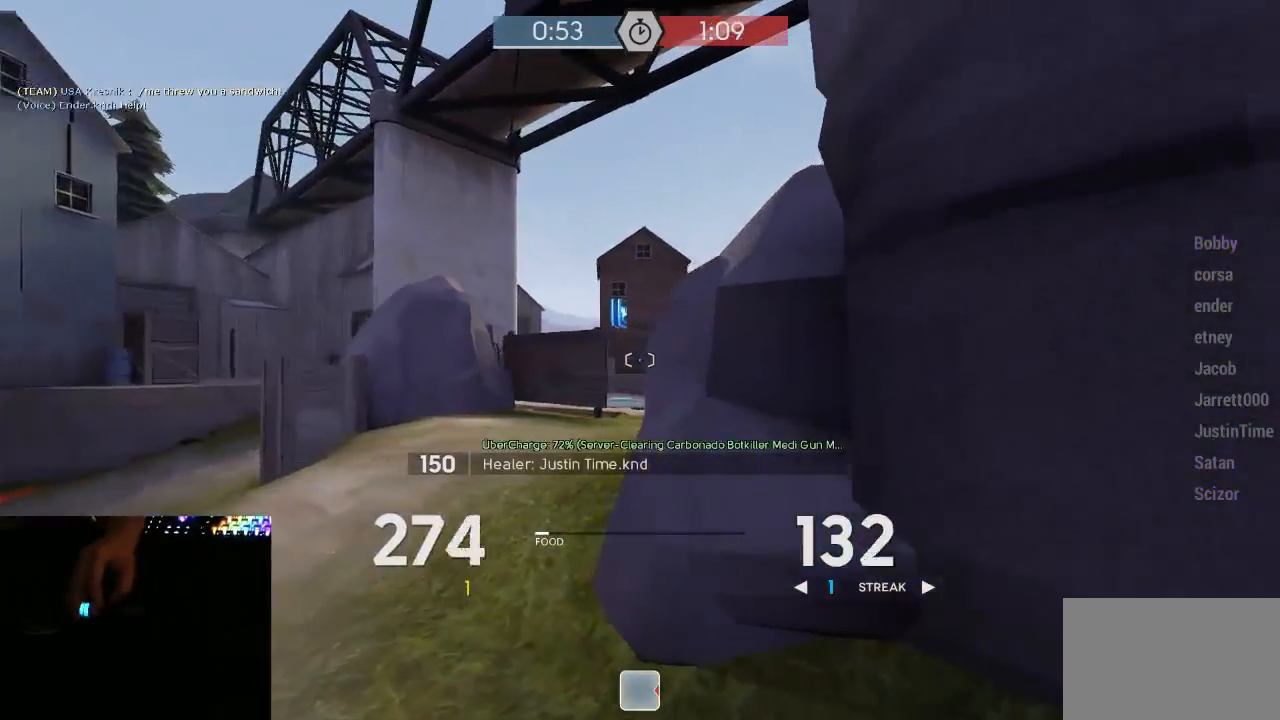
{"keys": ["a", "w"], "mouse": ["left", "mb5"], "events": []}
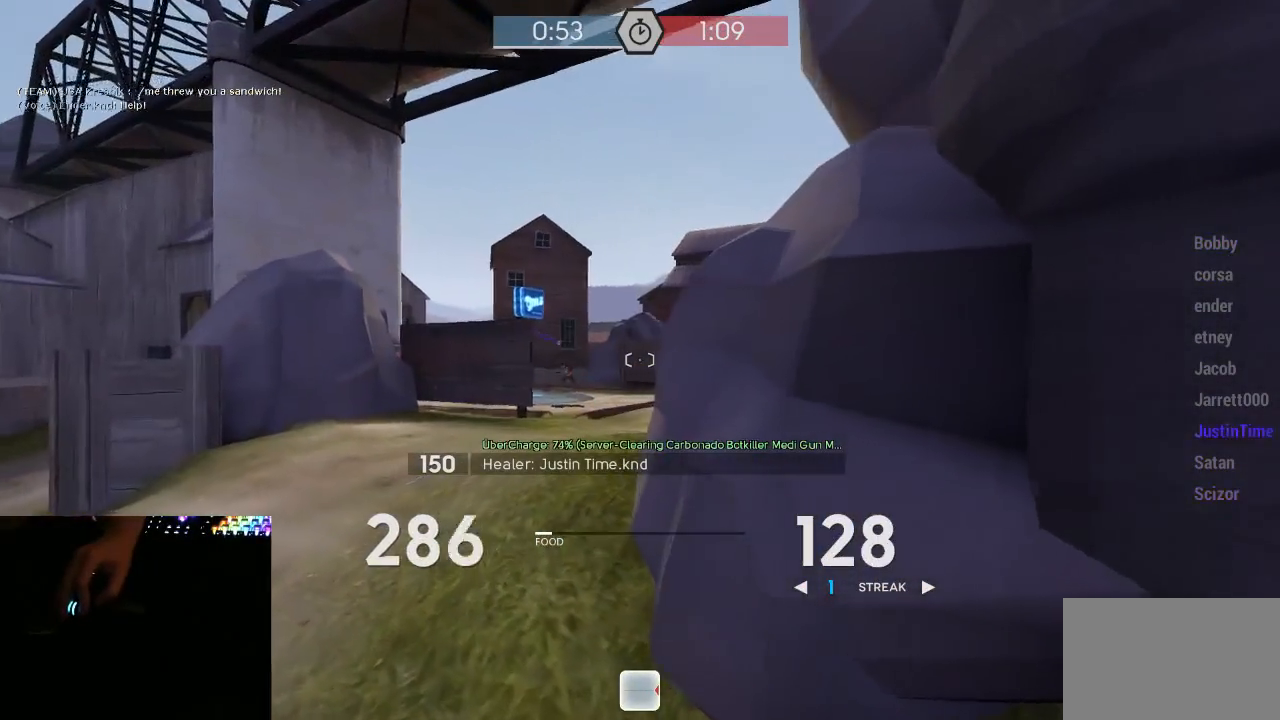
{"keys": ["a", "w"], "mouse": ["left", "mb5"], "events": []}
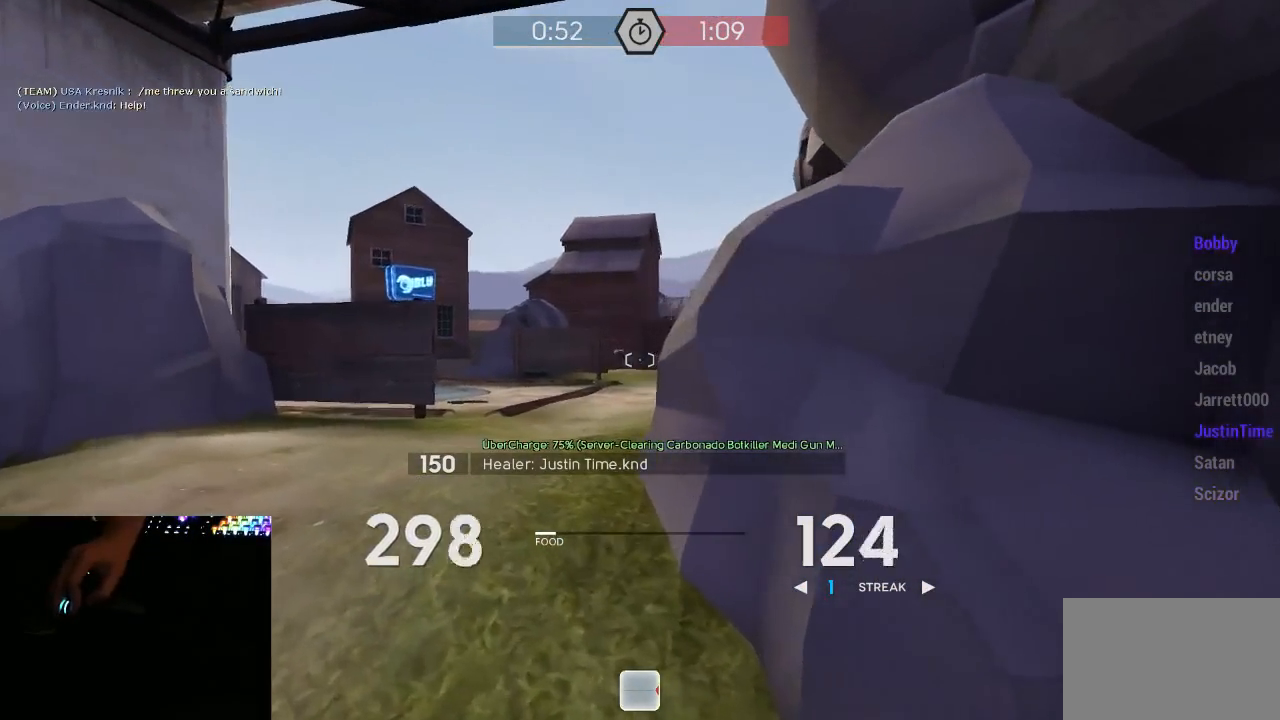
{"keys": ["a"], "mouse": ["left", "mb5"], "events": [[17, "w", "up"], [67, "w", "down"], [133, "a", "up"], [167, "d", "down"], [167, "w", "up"], [383, "a", "down"], [383, "d", "up"]]}
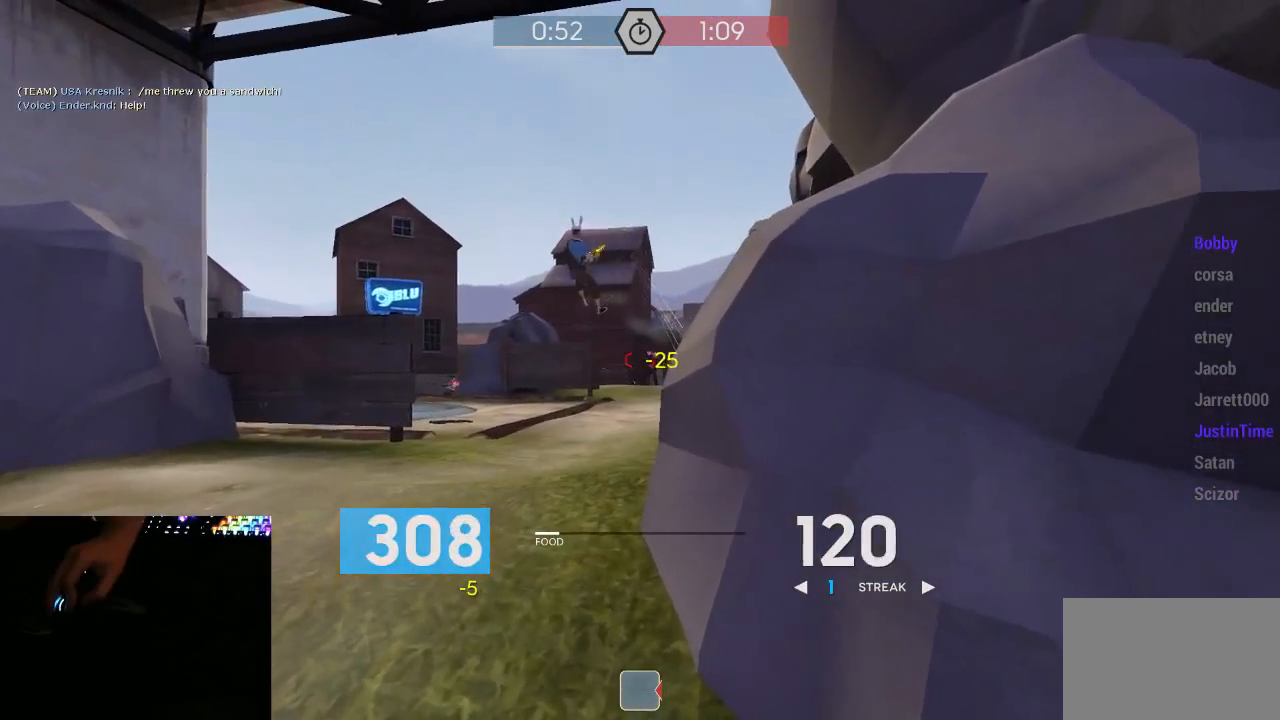
{"keys": ["w"], "mouse": ["left", "mb5"], "events": [[200, "a", "up"], [200, "d", "down"], [267, "a", "down"], [300, "d", "up"], [383, "d", "down"], [417, "a", "up"], [450, "w", "down"], [483, "d", "up"]]}
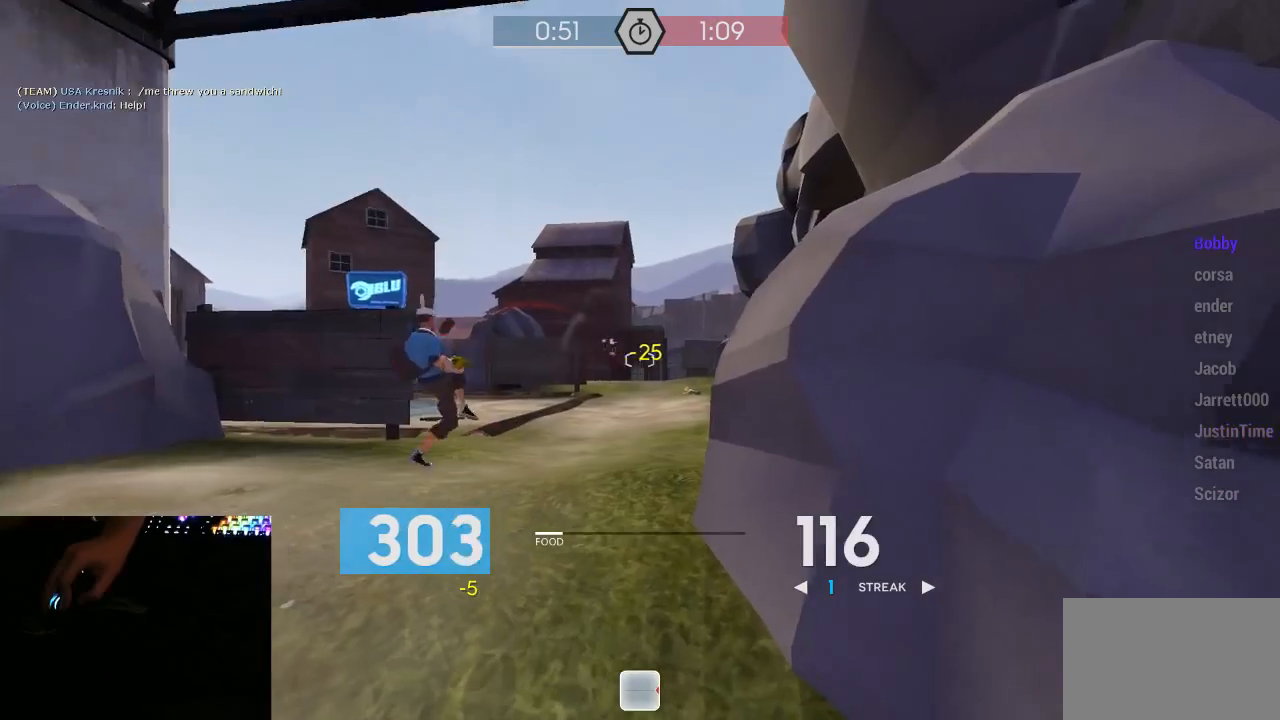
{"keys": ["d", "s"], "mouse": ["left", "mb5"], "events": [[17, "a", "down"], [50, "w", "up"], [100, "a", "up"], [100, "d", "down"], [100, "w", "down"], [133, "w", "up"], [300, "a", "down"], [383, "d", "up"], [417, "a", "up"], [417, "d", "down"], [450, "s", "down"]]}
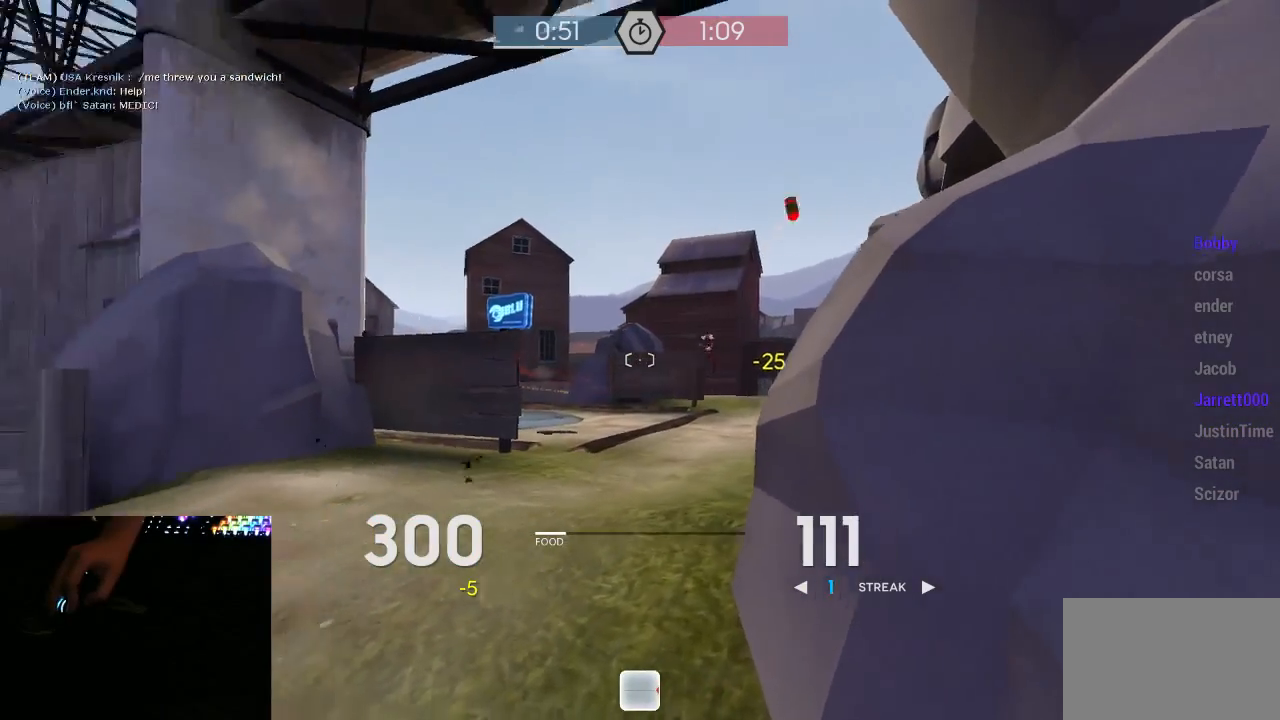
{"keys": ["d", "s"], "mouse": ["left", "mb5"], "events": []}
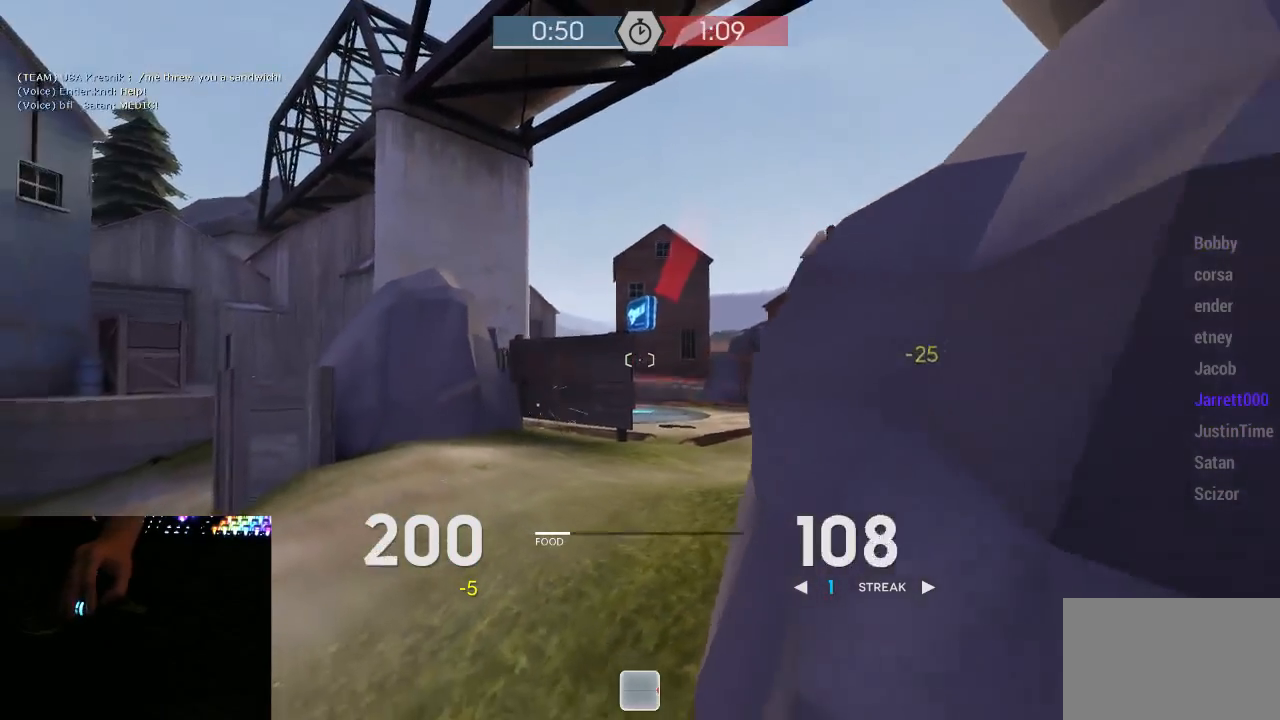
{"keys": ["d", "s"], "mouse": [], "events": [[233, "mouse_left", "up"], [233, "mouse_mb5", "up"], [417, "a", "down"], [450, "a", "up"]]}